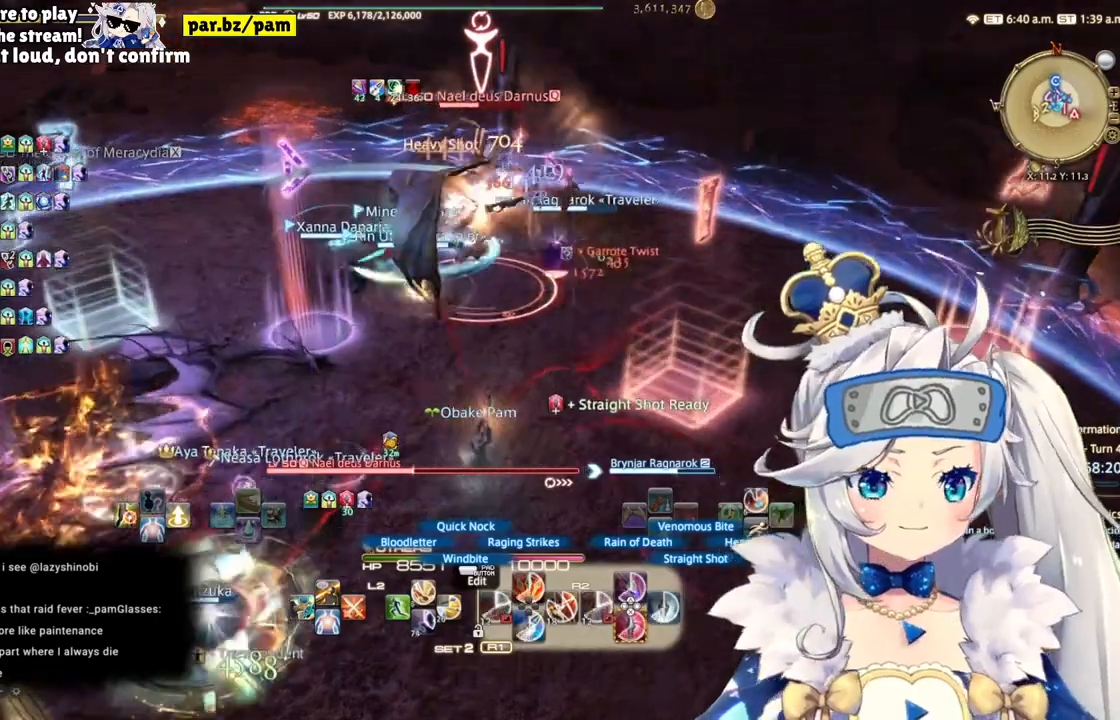
Gameplay with a controller (PlayStation layout); each line is a JSON object with the inputs held at the frame after it (dt_ms = milliseconds from this image to that frame). "events" lists button and stick changes between this image and that frame as [ms after this image, input, new state], when the widget could be followed in between.
{"dt_ms": 500, "buttons": ["R2"], "left_stick": "center", "right_stick": "center", "events": [[183, "left_stick", "up-right"], [283, "left_stick", "center"]]}
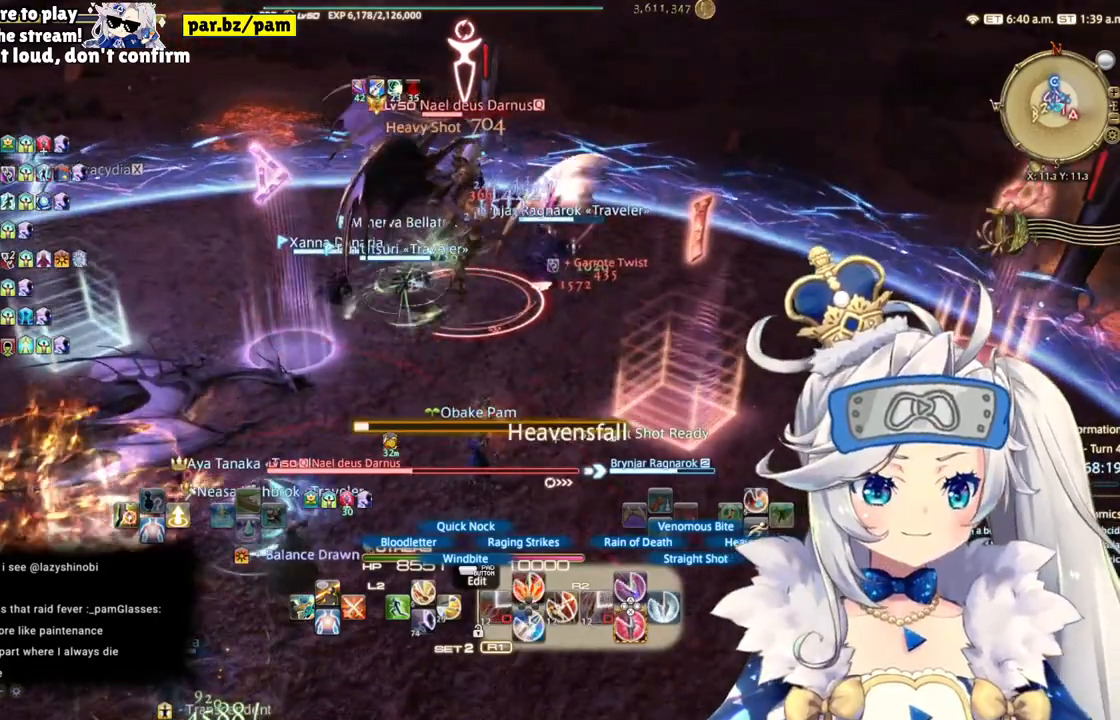
{"dt_ms": 500, "buttons": ["R2"], "left_stick": "center", "right_stick": "center", "events": [[17, "CIRCLE", "down"], [233, "CIRCLE", "up"]]}
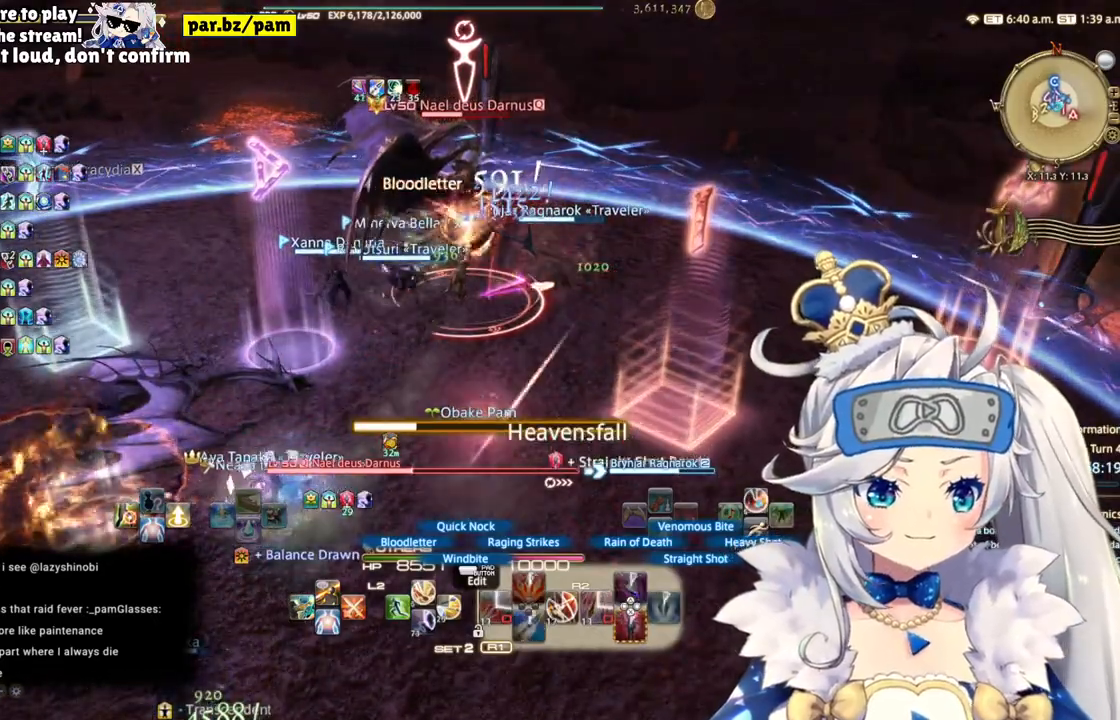
{"dt_ms": 500, "buttons": ["R2"], "left_stick": "center", "right_stick": "center", "events": [[67, "CROSS", "down"], [267, "CROSS", "up"]]}
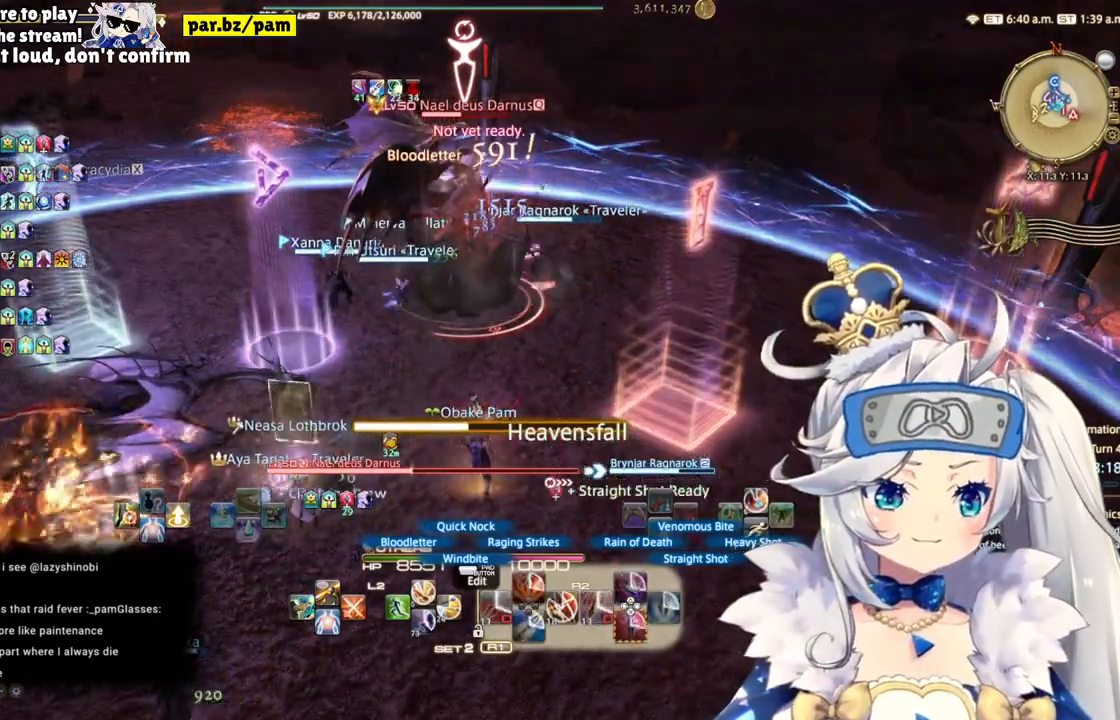
{"dt_ms": 500, "buttons": ["R2"], "left_stick": "down", "right_stick": "center", "events": [[200, "right_stick", "down-right"], [333, "right_stick", "center"], [400, "left_stick", "down"]]}
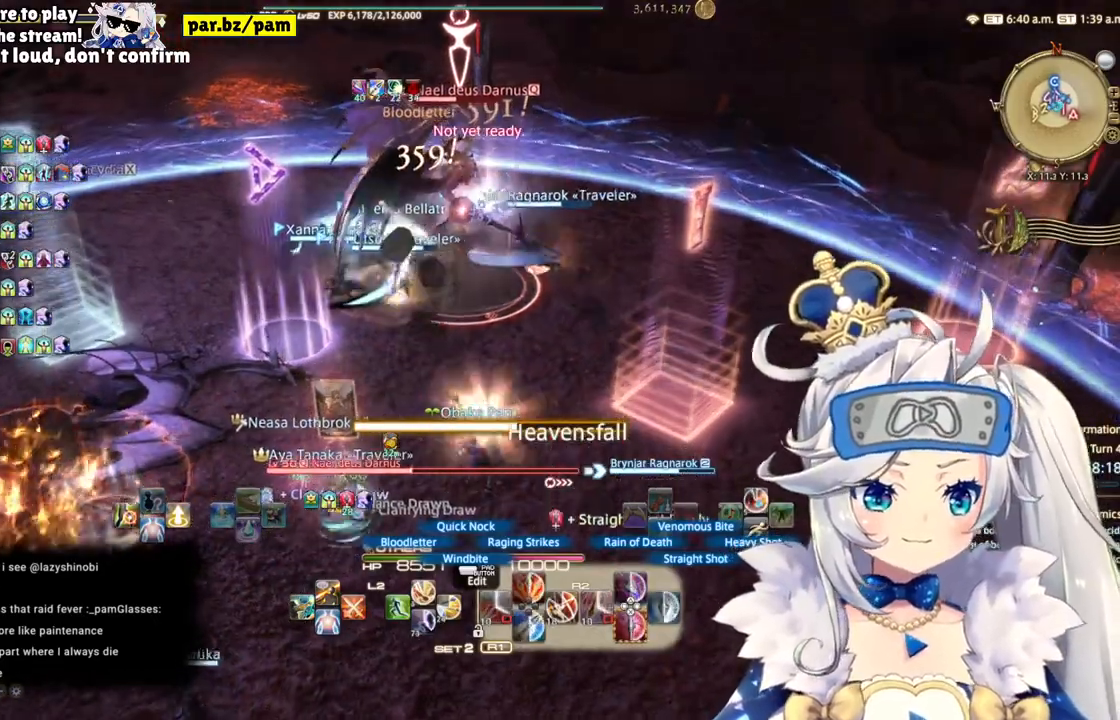
{"dt_ms": 500, "buttons": ["R2"], "left_stick": "up", "right_stick": "up", "events": [[367, "left_stick", "center"], [483, "left_stick", "up"], [500, "right_stick", "up"]]}
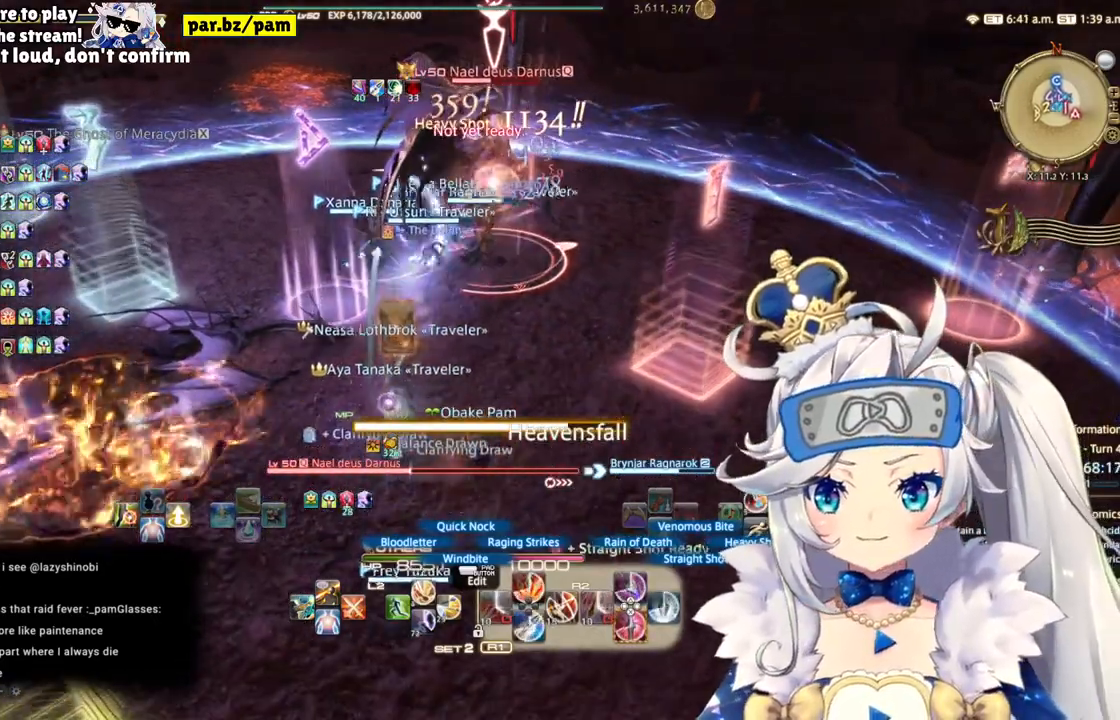
{"dt_ms": 500, "buttons": ["R2"], "left_stick": "center", "right_stick": "center", "events": [[183, "R1", "down"], [233, "R1", "up"], [233, "left_stick", "center"], [317, "right_stick", "center"]]}
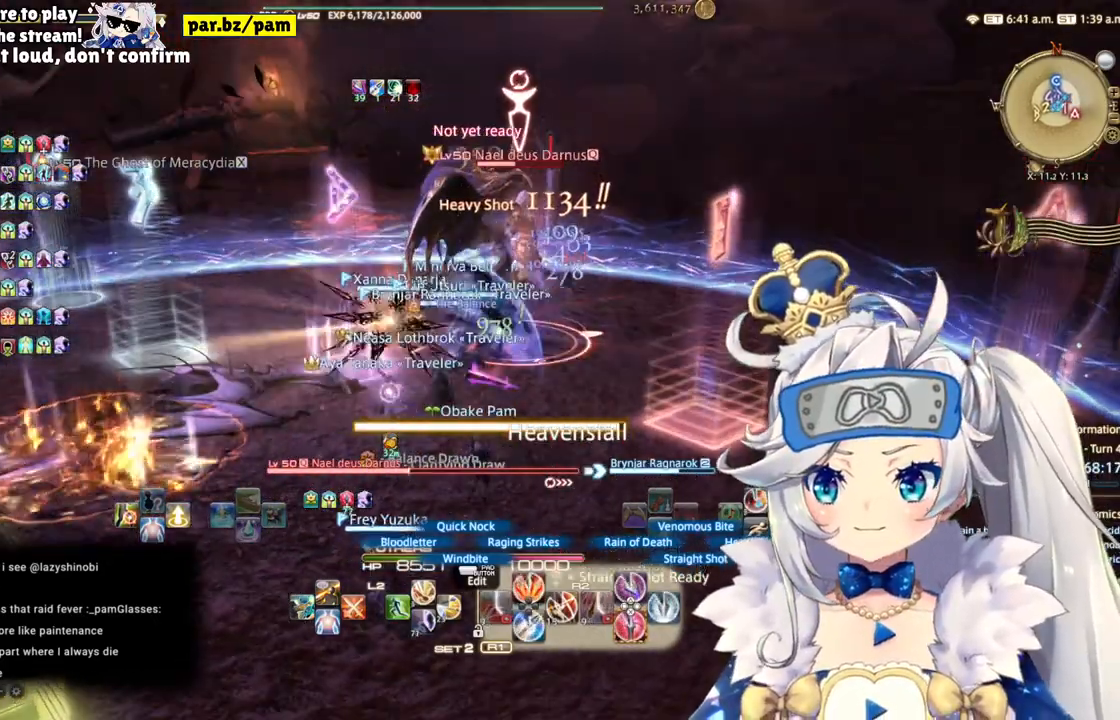
{"dt_ms": 500, "buttons": ["R2"], "left_stick": "center", "right_stick": "center", "events": [[17, "left_stick", "up-right"], [500, "left_stick", "center"]]}
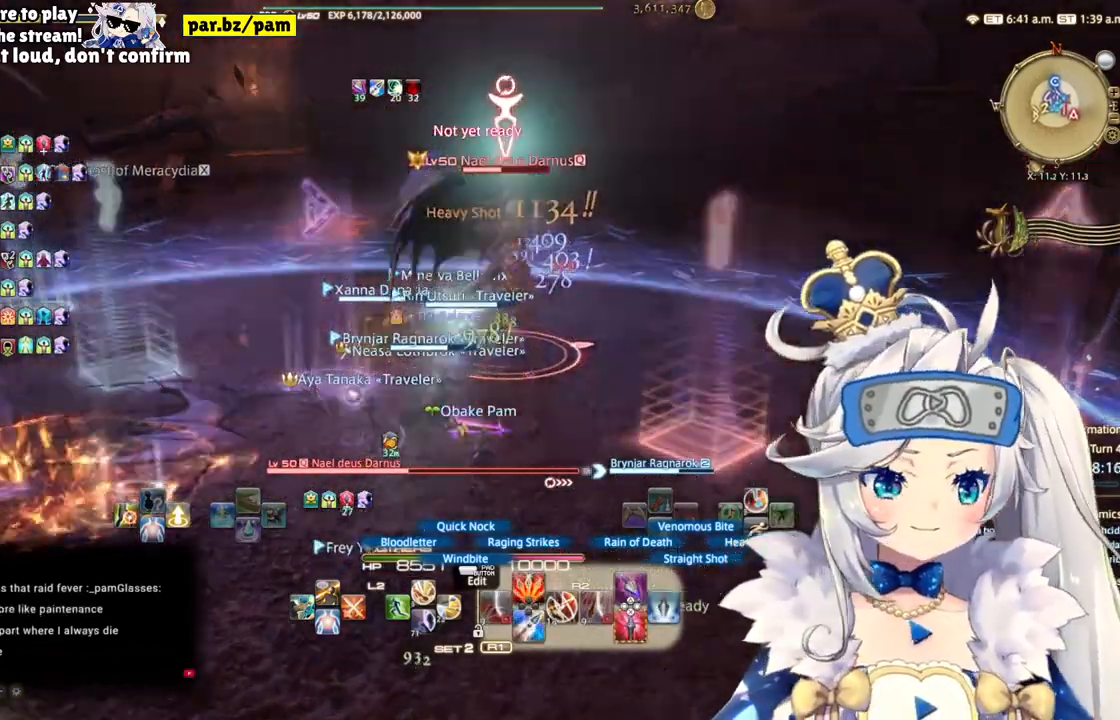
{"dt_ms": 500, "buttons": ["R2"], "left_stick": "center", "right_stick": "center"}
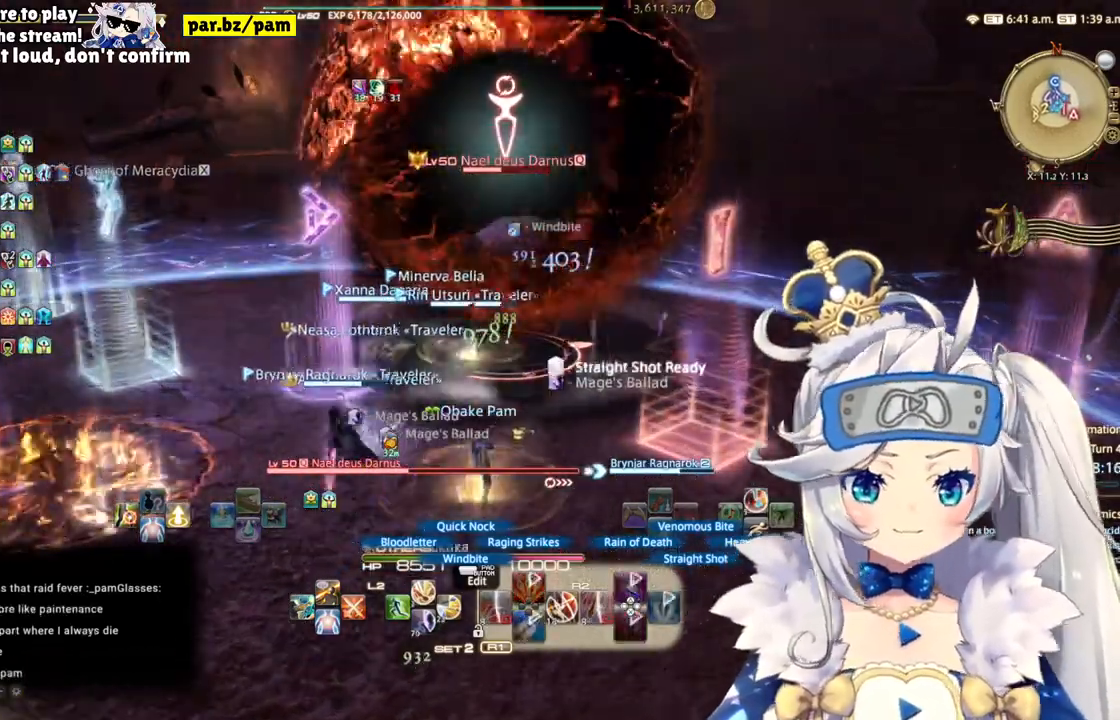
{"dt_ms": 500, "buttons": ["R2"], "left_stick": "center", "right_stick": "center", "events": [[183, "right_stick", "down"], [250, "R1", "down"], [317, "R1", "up"], [350, "right_stick", "center"], [367, "L1", "down"], [433, "L1", "up"]]}
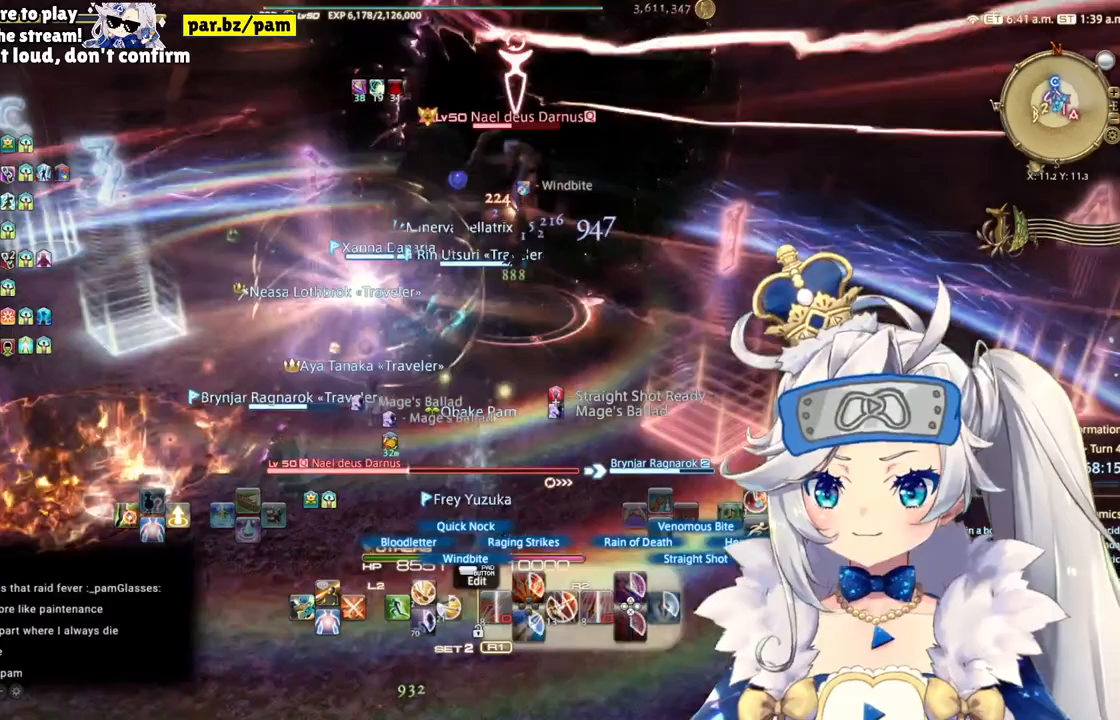
{"dt_ms": 500, "buttons": ["R2"], "left_stick": "center", "right_stick": "center", "events": [[17, "R2", "up"], [83, "R2", "down"], [200, "R2", "up"], [283, "R2", "down"]]}
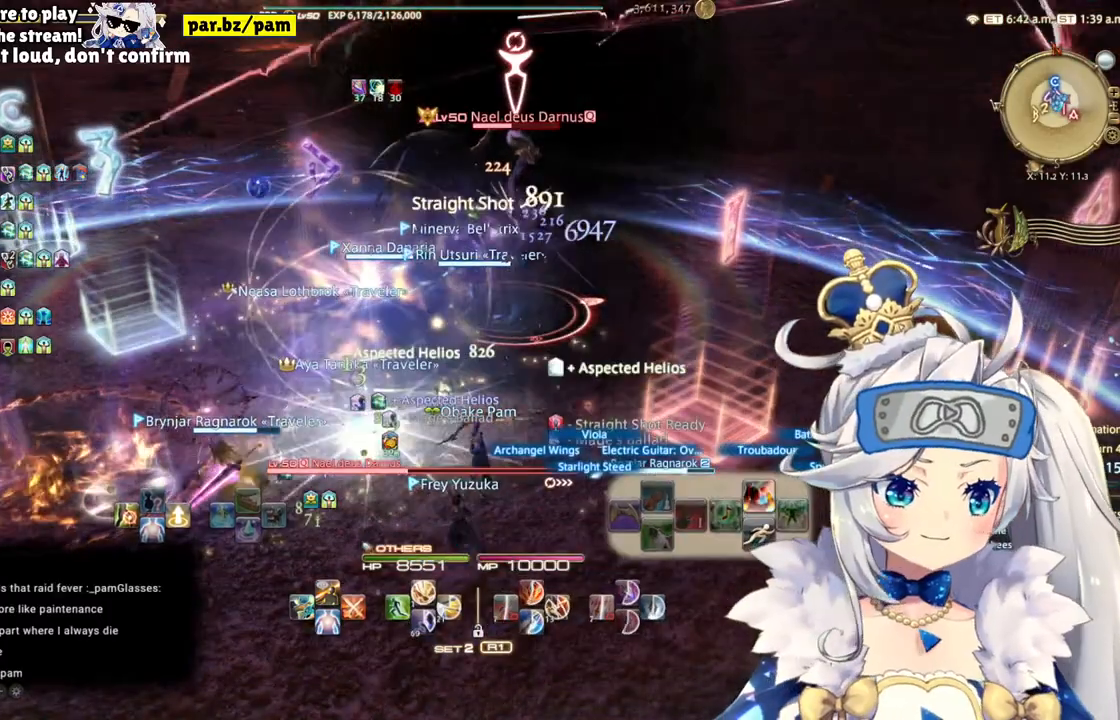
{"dt_ms": 500, "buttons": ["R2"], "left_stick": "center", "right_stick": "center", "events": []}
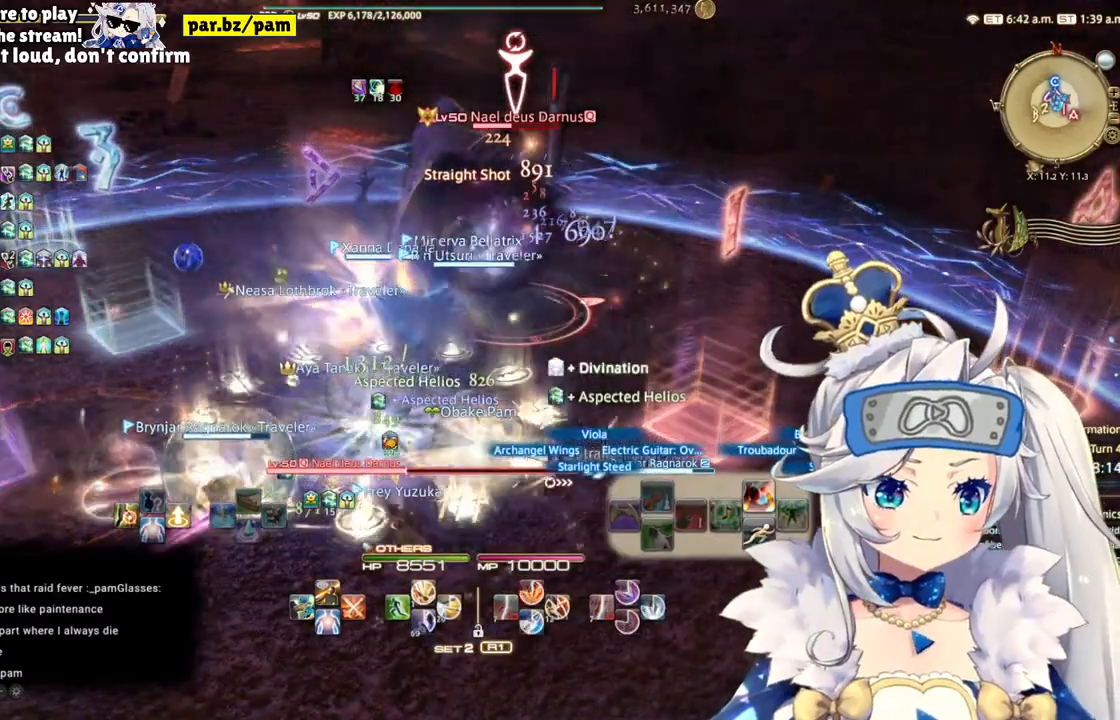
{"dt_ms": 500, "buttons": ["R2"], "left_stick": "center", "right_stick": "center", "events": [[167, "TRIANGLE", "down"], [317, "TRIANGLE", "up"]]}
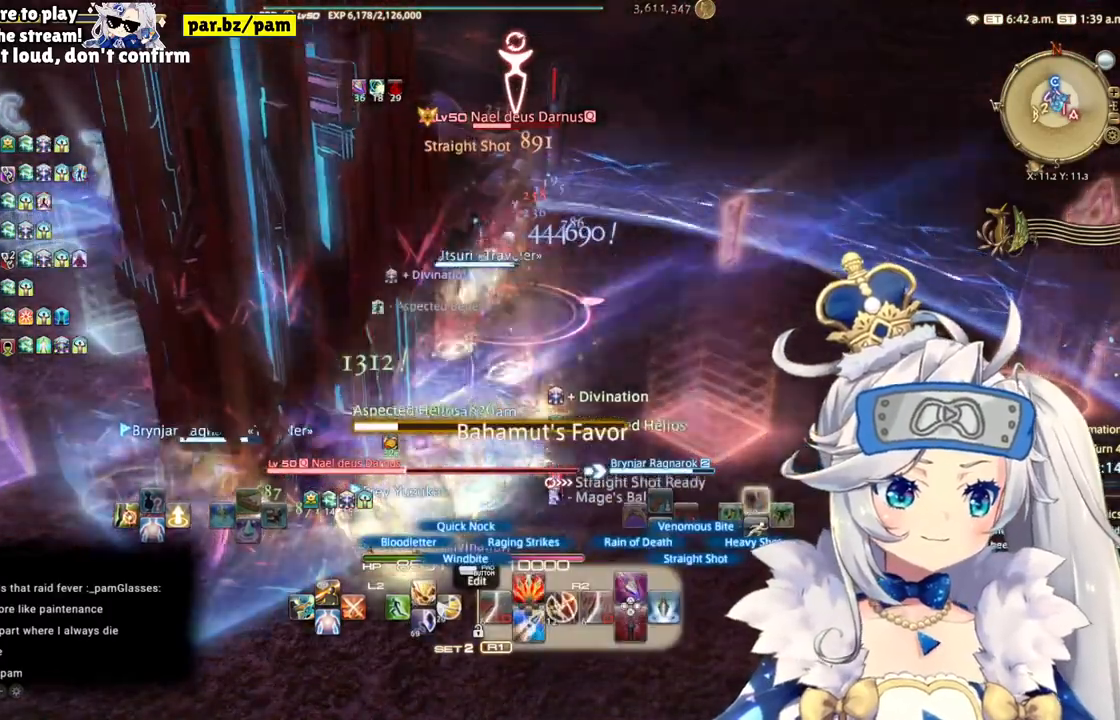
{"dt_ms": 500, "buttons": ["R2"], "left_stick": "down", "right_stick": "center", "events": [[217, "left_stick", "right"], [300, "left_stick", "down"]]}
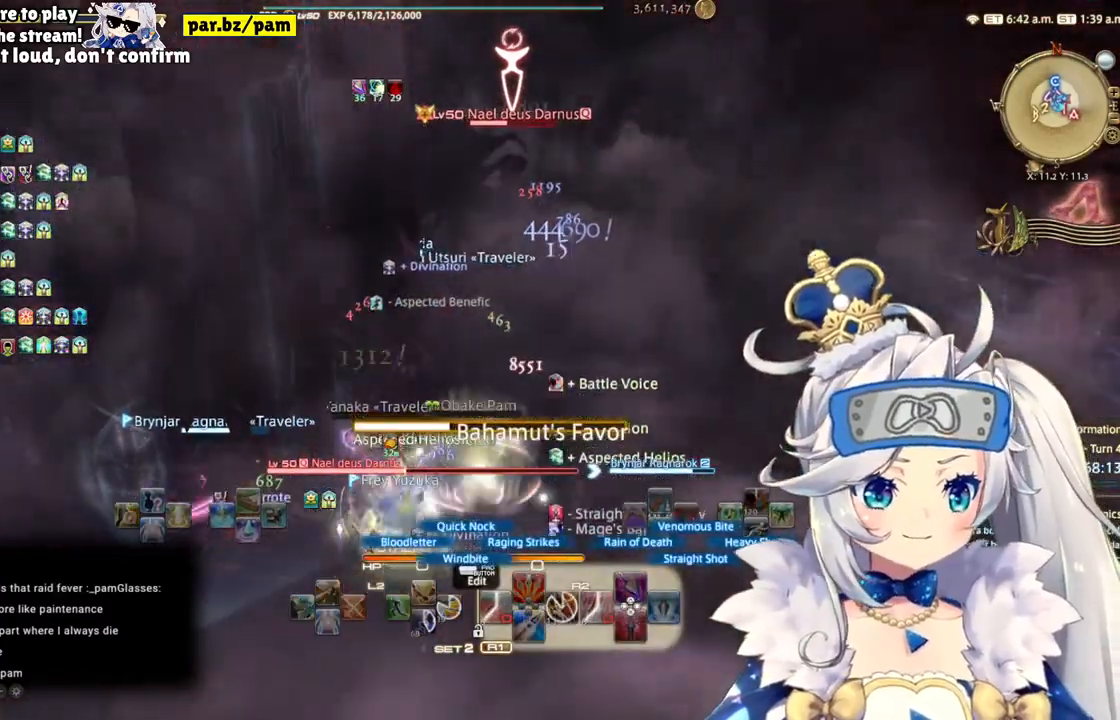
{"dt_ms": 500, "buttons": ["R2"], "left_stick": "up", "right_stick": "center", "events": [[50, "R2", "up"], [233, "left_stick", "center"], [283, "R2", "down"], [350, "left_stick", "up"]]}
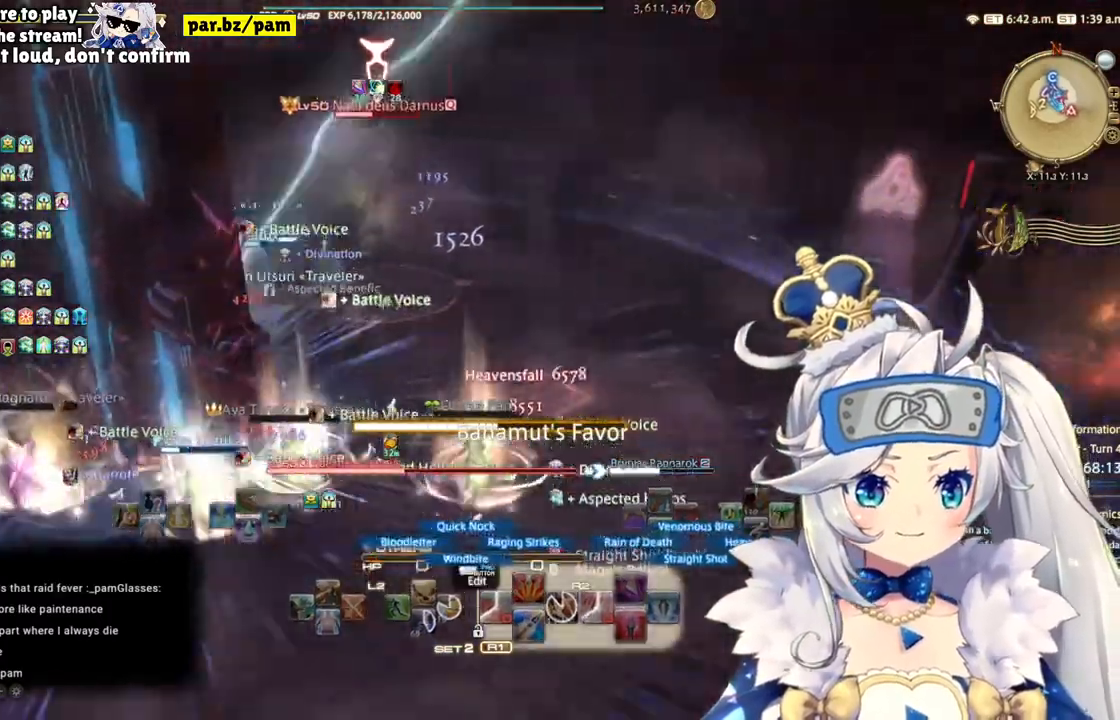
{"dt_ms": 500, "buttons": ["R2"], "left_stick": "center", "right_stick": "center", "events": [[500, "left_stick", "center"]]}
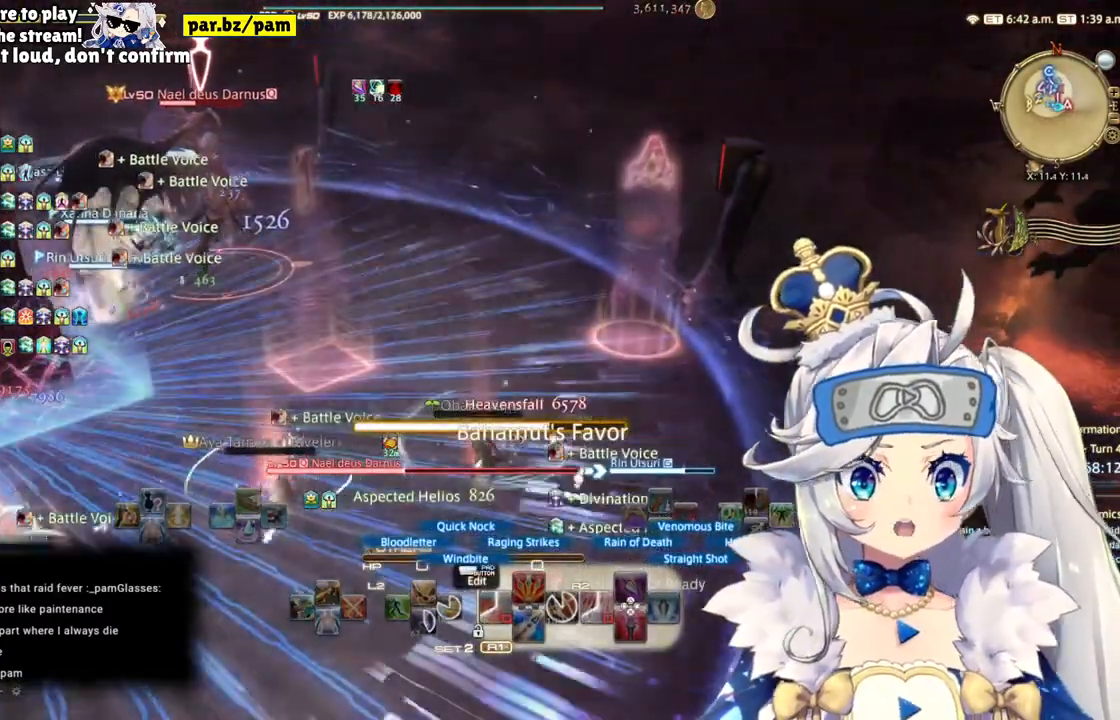
{"dt_ms": 500, "buttons": ["R2"], "left_stick": "up-left", "right_stick": "center", "events": [[200, "R1", "down"], [250, "R1", "up"], [400, "left_stick", "up-left"]]}
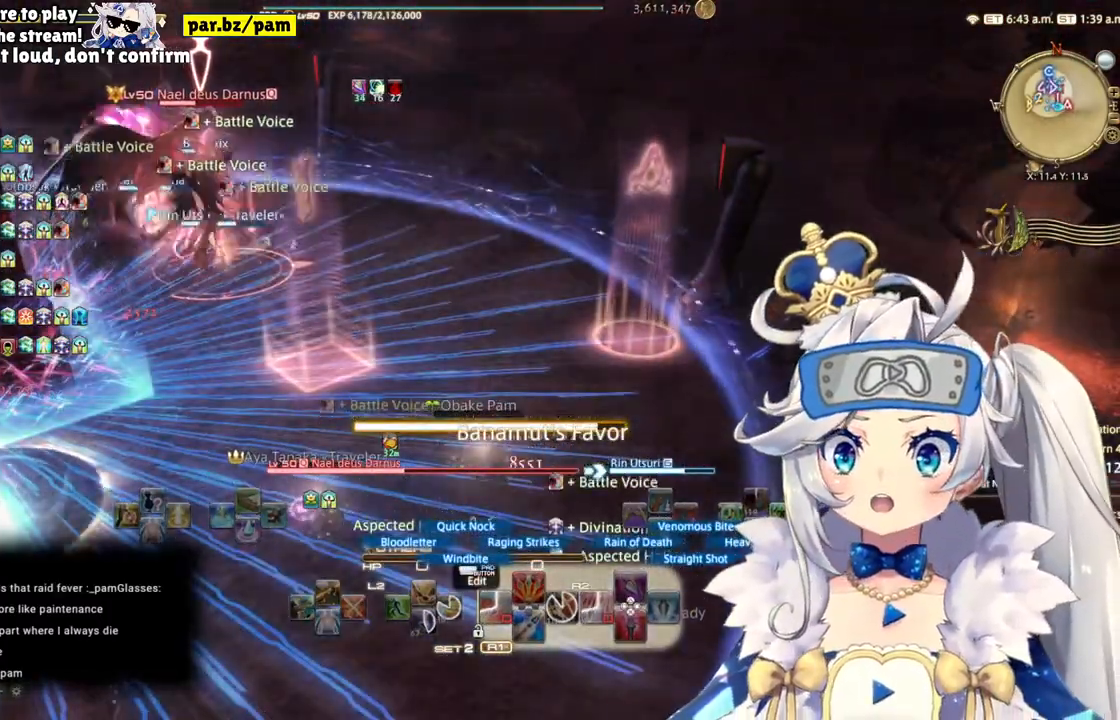
{"dt_ms": 500, "buttons": [], "left_stick": "left", "right_stick": "center", "events": [[100, "left_stick", "left"], [250, "R2", "up"]]}
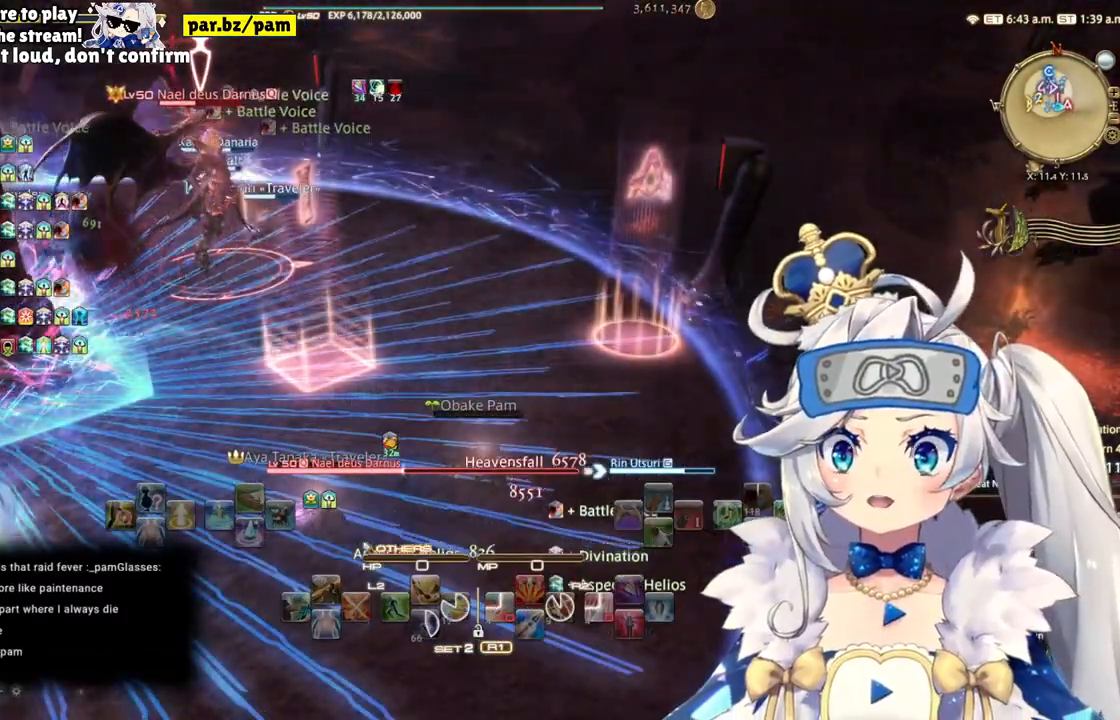
{"dt_ms": 500, "buttons": [], "left_stick": "left", "right_stick": "center", "events": []}
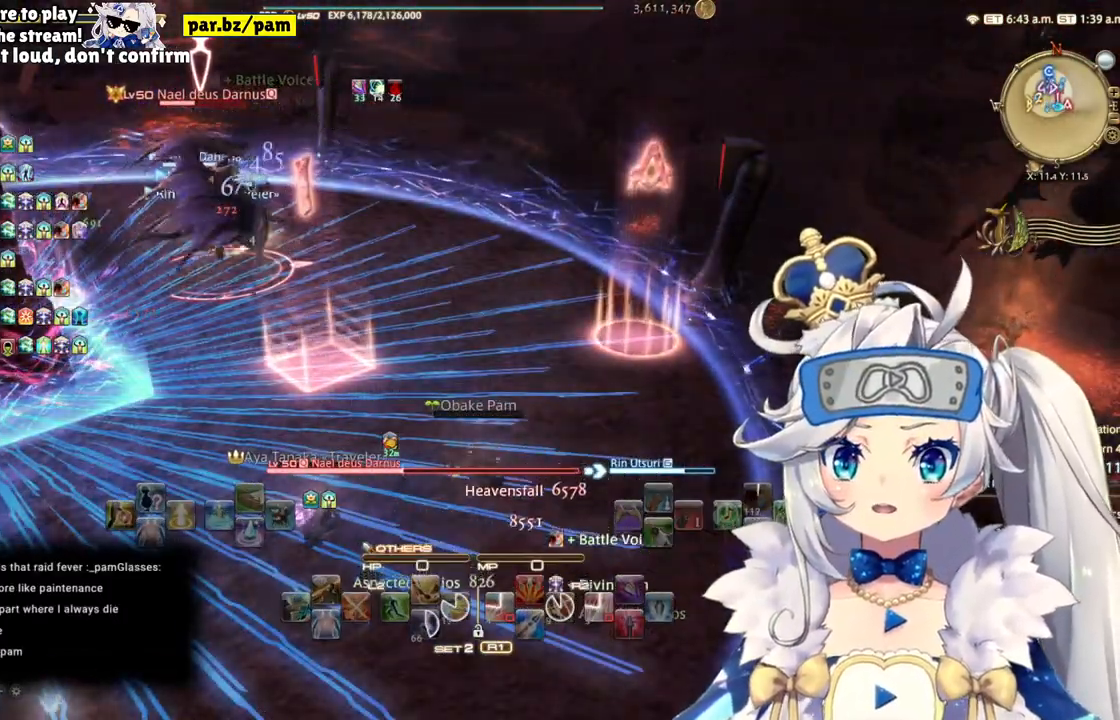
{"dt_ms": 500, "buttons": [], "left_stick": "left", "right_stick": "center", "events": []}
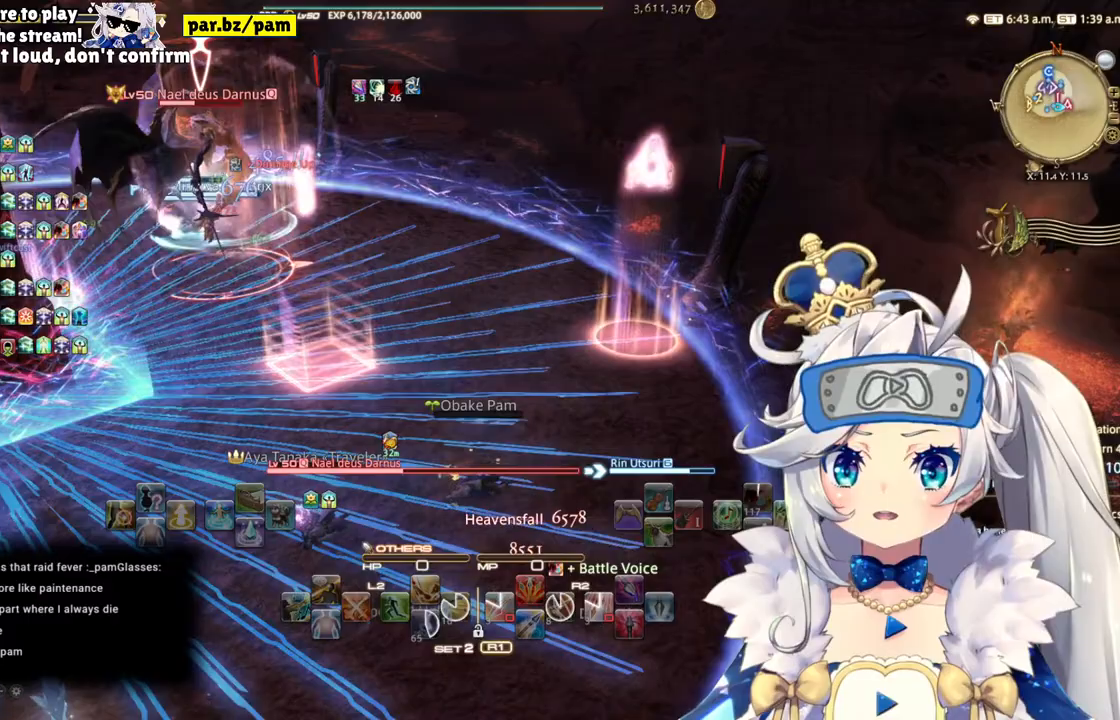
{"dt_ms": 500, "buttons": ["L1"], "left_stick": "left", "right_stick": "center", "events": [[50, "L1", "down"]]}
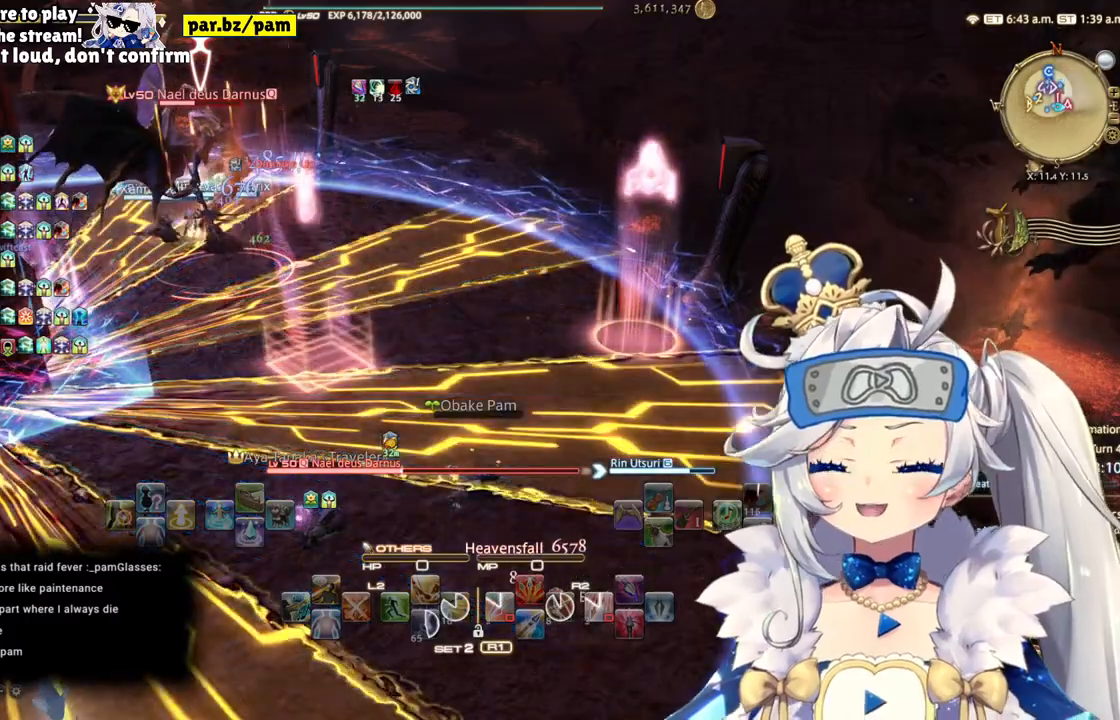
{"dt_ms": 1000, "buttons": [], "left_stick": "left", "right_stick": "center"}
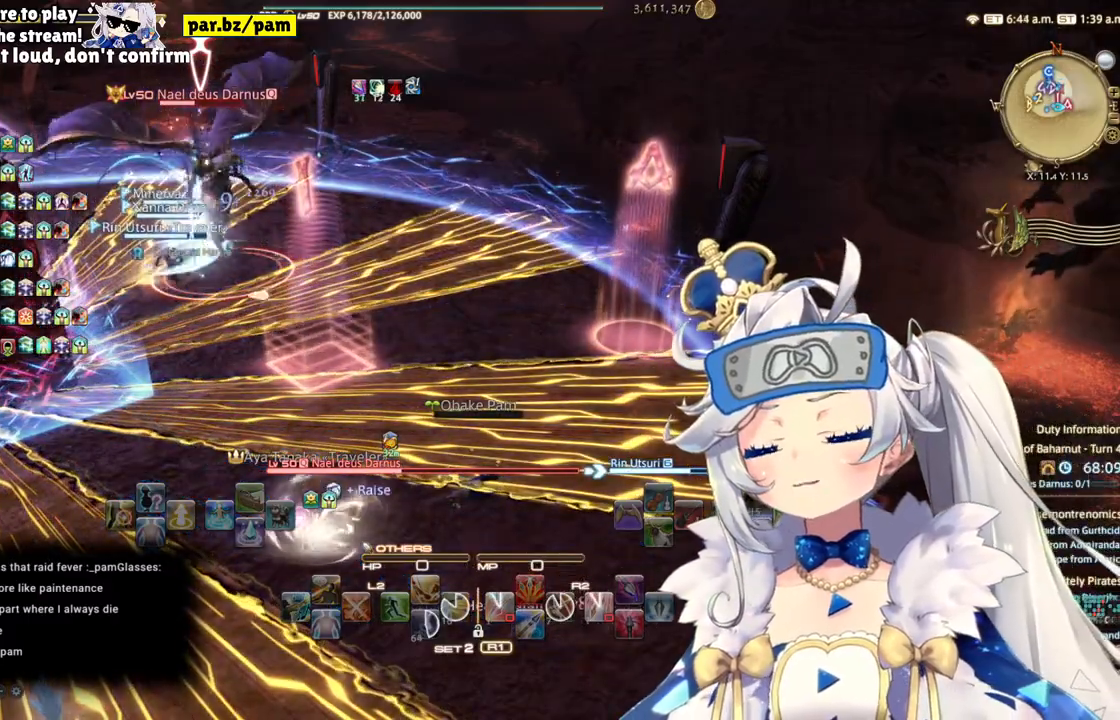
{"dt_ms": 500, "buttons": [], "left_stick": "left", "right_stick": "center", "events": []}
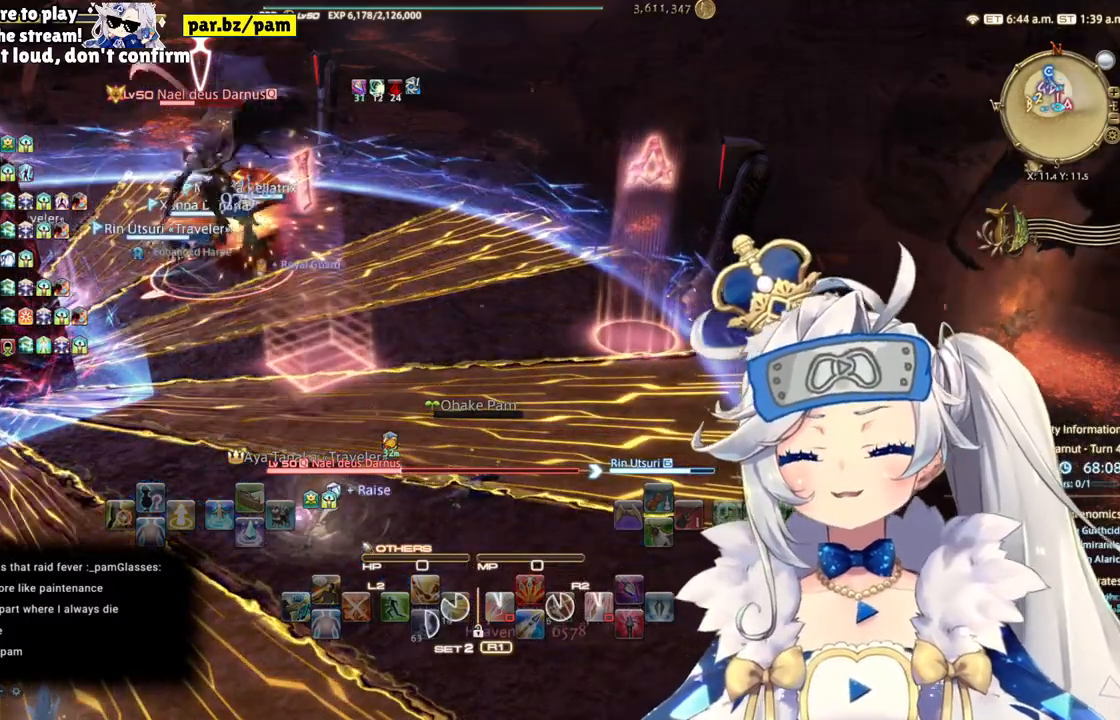
{"dt_ms": 500, "buttons": ["R1"], "left_stick": "left", "right_stick": "center", "events": [[300, "R1", "down"]]}
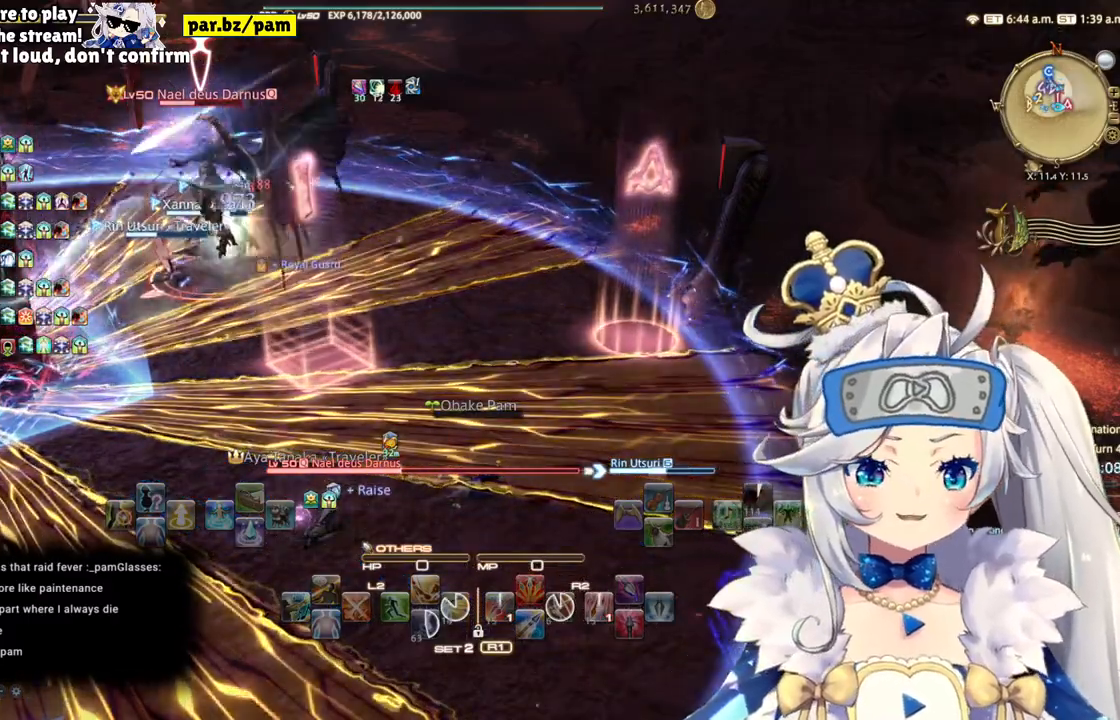
{"dt_ms": 500, "buttons": [], "left_stick": "left", "right_stick": "center", "events": [[17, "R1", "up"]]}
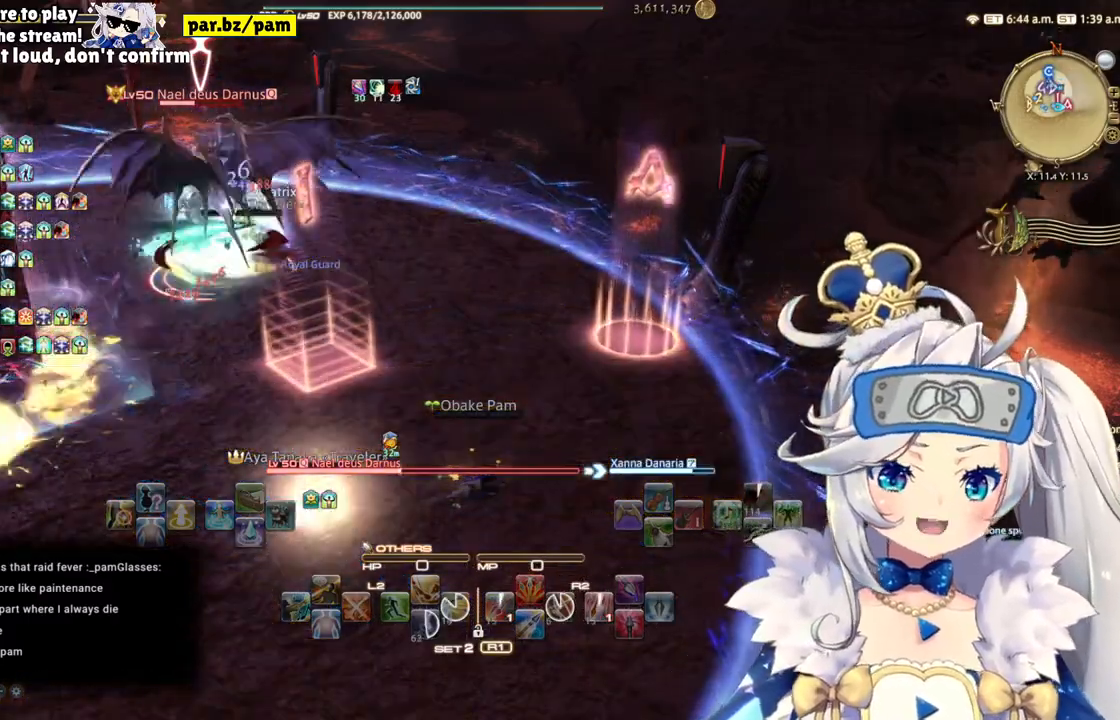
{"dt_ms": 500, "buttons": ["R1"], "left_stick": "left", "right_stick": "center", "events": [[267, "R1", "down"]]}
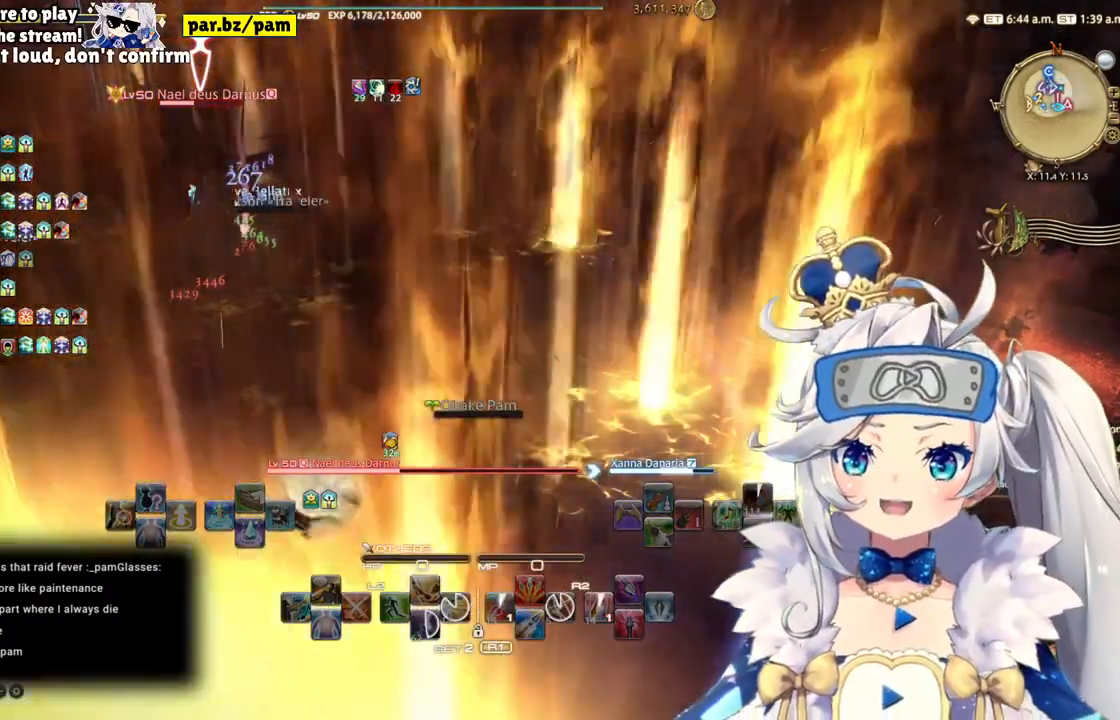
{"dt_ms": 500, "buttons": ["R1"], "left_stick": "left", "right_stick": "center", "events": [[17, "R1", "up"], [183, "R1", "down"]]}
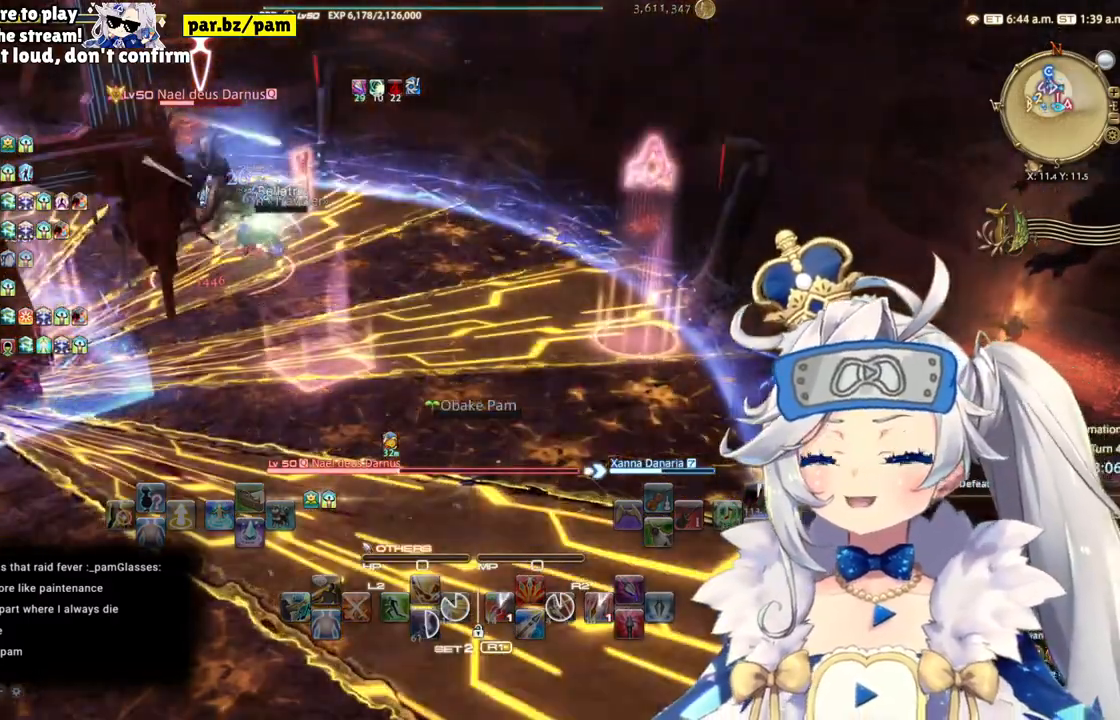
{"dt_ms": 500, "buttons": ["R1"], "left_stick": "center", "right_stick": "left", "events": [[217, "left_stick", "center"], [417, "R1", "up"], [467, "R1", "down"], [500, "right_stick", "left"]]}
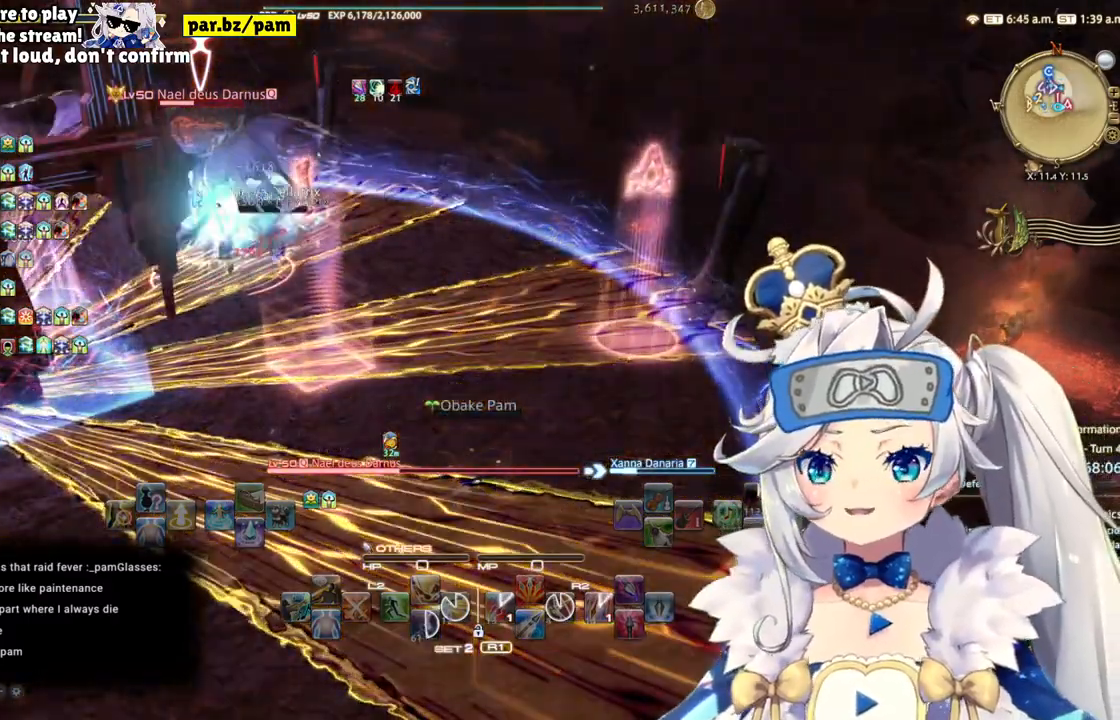
{"dt_ms": 500, "buttons": [], "left_stick": "center", "right_stick": "center", "events": [[100, "R1", "up"], [400, "right_stick", "center"]]}
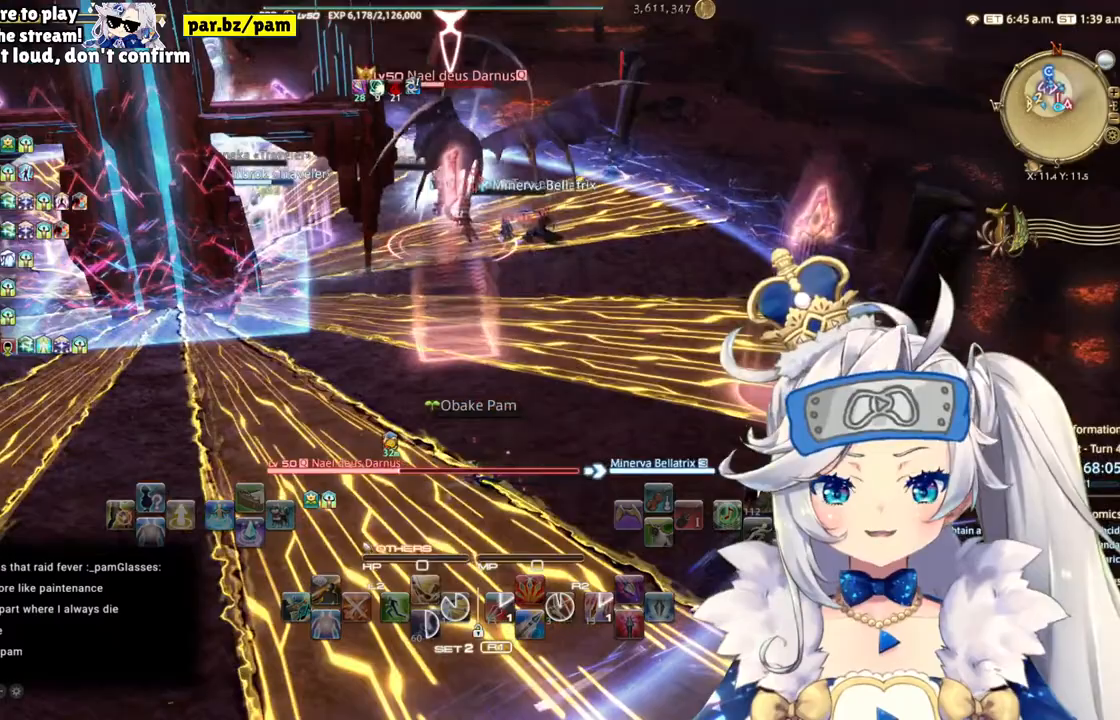
{"dt_ms": 500, "buttons": [], "left_stick": "center", "right_stick": "left", "events": [[67, "right_stick", "left"]]}
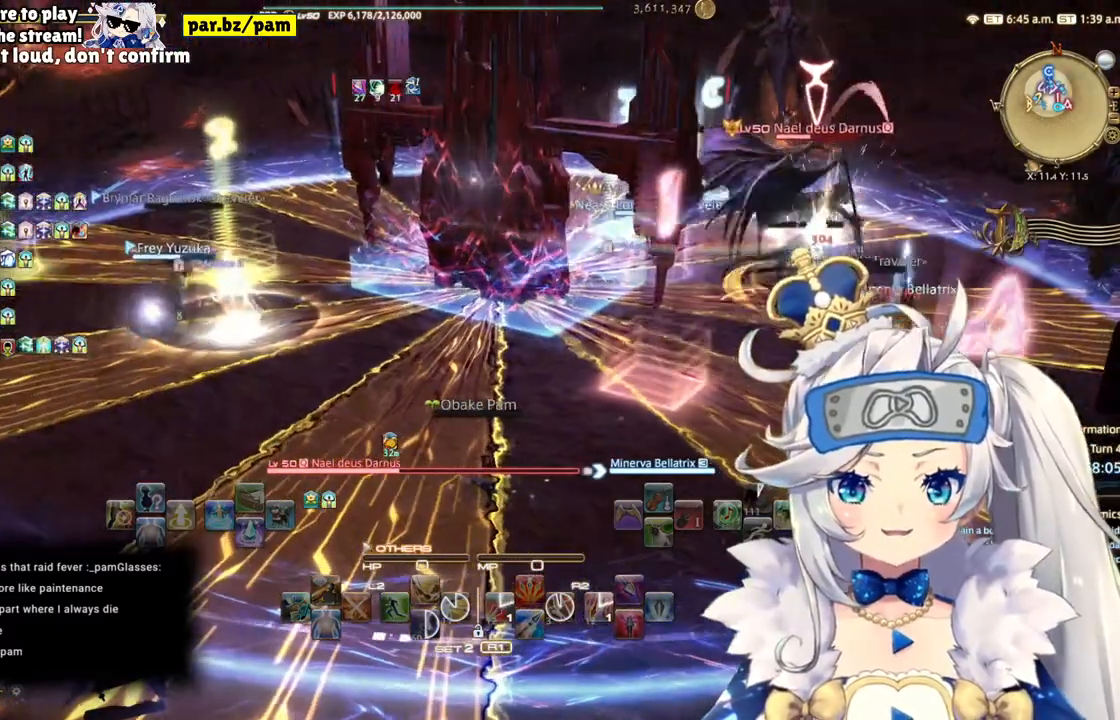
{"dt_ms": 500, "buttons": [], "left_stick": "center", "right_stick": "center", "events": [[17, "right_stick", "center"]]}